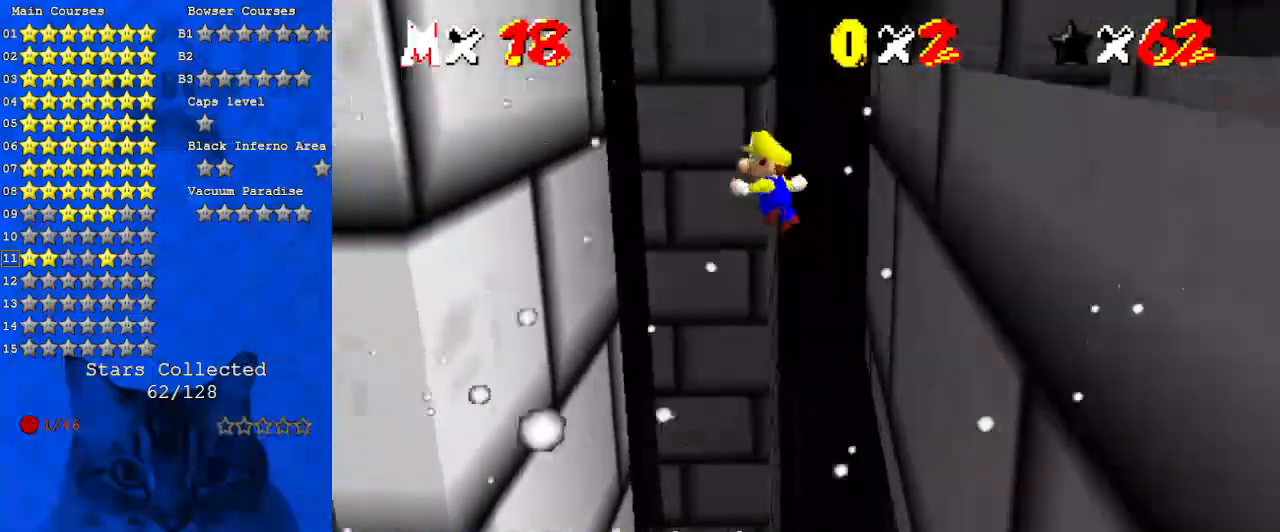
Gameplay with keyboard; each line is a JSON object with the keys held at the frame after it. "events" lists presses ("down") and releases ("up") of "a", "c", "ctrl", "d", "down", "left", "return", "right", "s", "shift", "up", "w", "x" and "y" between this image and that frame as [ms after this image, input, new state], when the widget could be followed in between. No other keys are recorded. Mouse input is not recorded.
{"keys": ["left", "right", "shift", "up"], "events": [[67, "up", "down"], [100, "shift", "up"], [167, "up", "up"], [300, "a", "down"], [433, "a", "up"], [433, "right", "down"], [500, "shift", "down"], [500, "up", "down"]]}
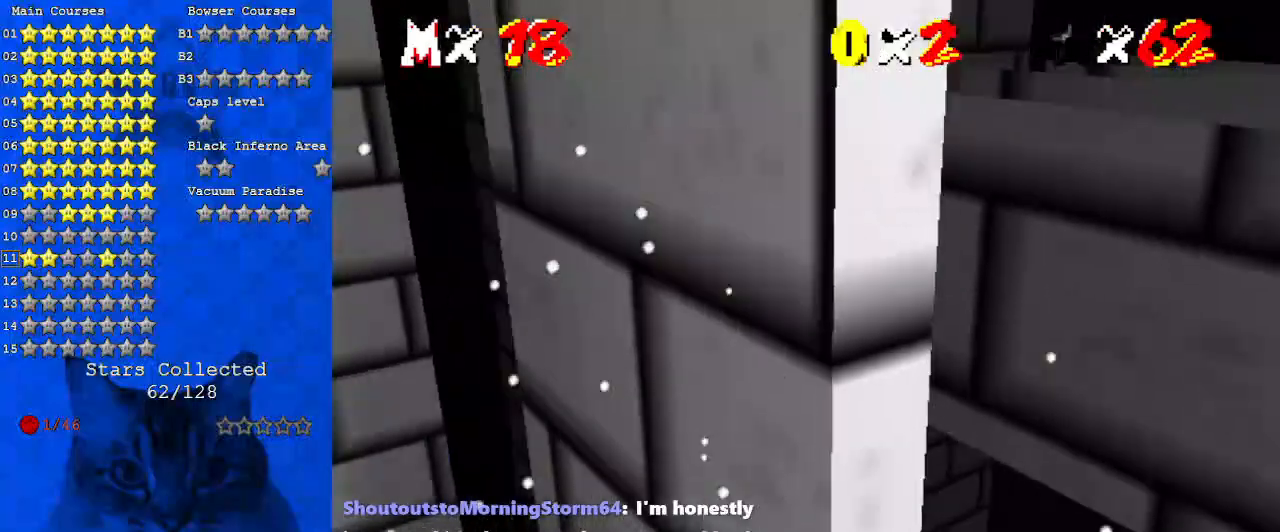
{"keys": ["a", "left", "shift", "up"], "events": [[33, "left", "up"], [133, "a", "down"], [233, "a", "up"], [233, "right", "up"], [300, "a", "down"], [400, "a", "up"], [467, "left", "down"], [500, "a", "down"]]}
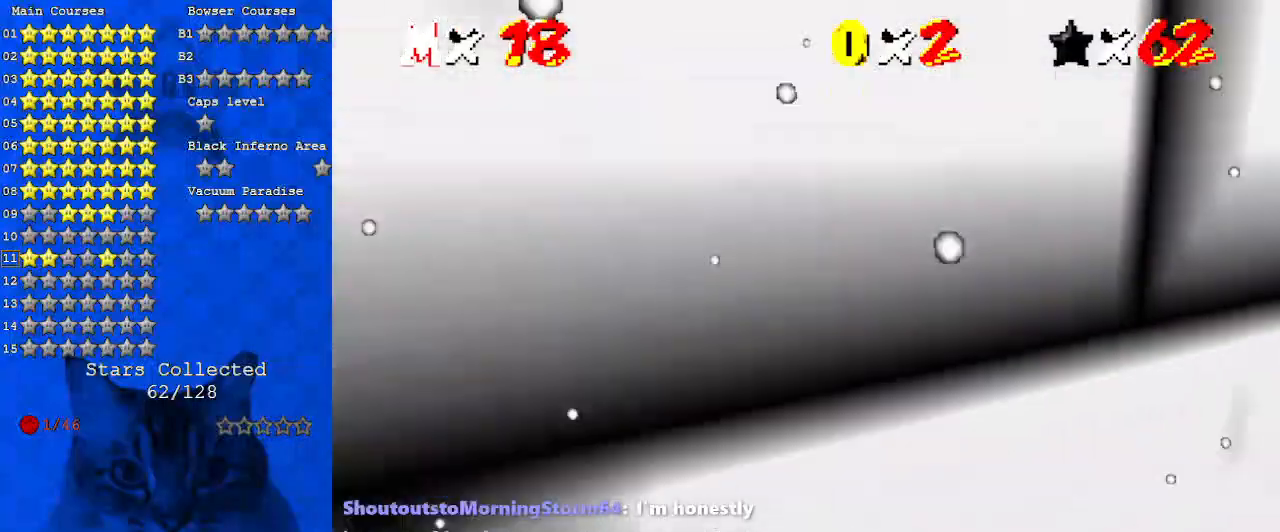
{"keys": ["left", "shift"], "events": [[133, "a", "up"], [200, "up", "up"]]}
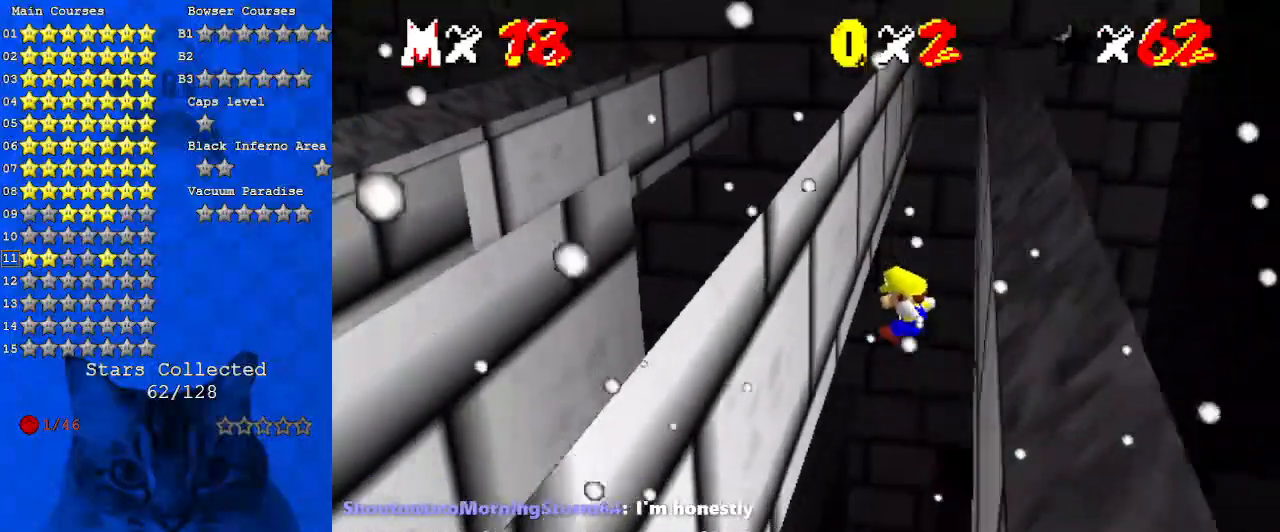
{"keys": ["up"], "events": [[200, "shift", "up"], [300, "up", "down"], [333, "left", "up"], [333, "shift", "down"], [467, "shift", "up"]]}
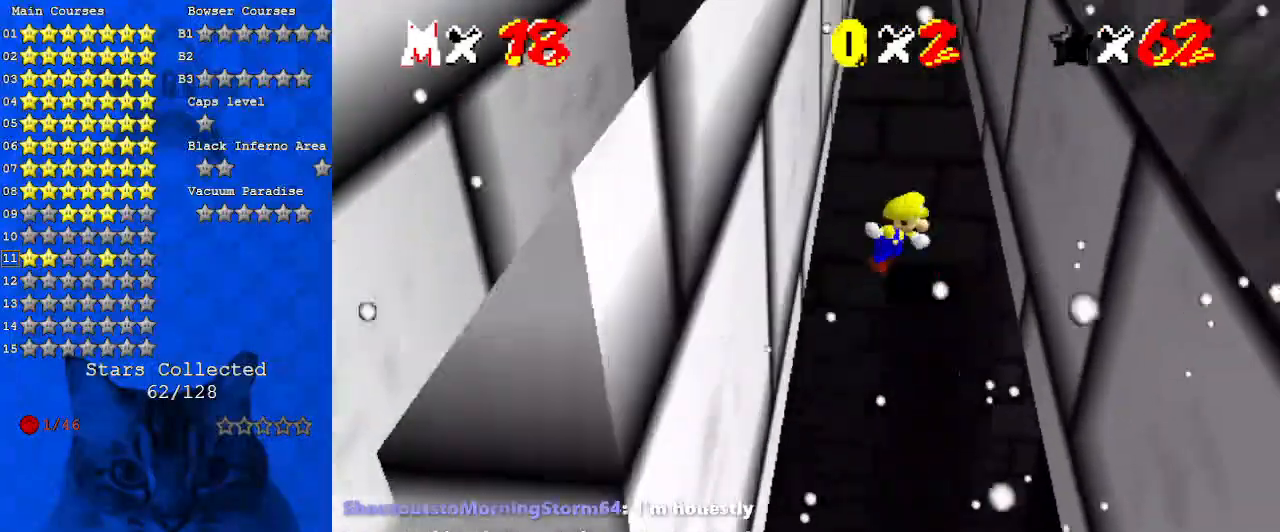
{"keys": ["right", "shift", "up"], "events": [[67, "right", "down"], [433, "shift", "down"]]}
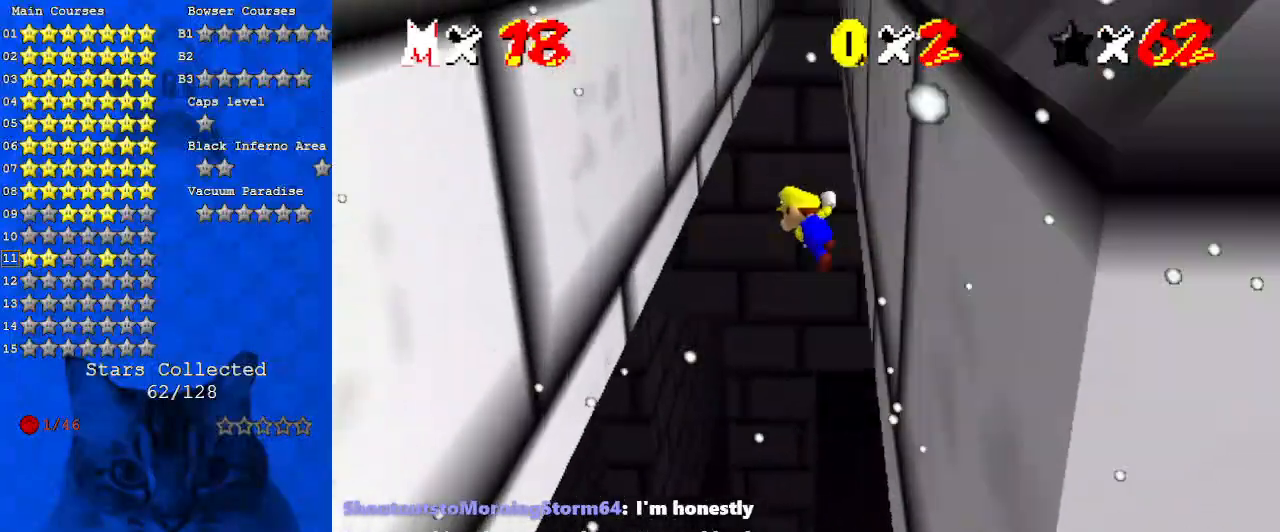
{"keys": ["left", "up"], "events": [[33, "right", "up"], [33, "shift", "up"], [167, "left", "down"]]}
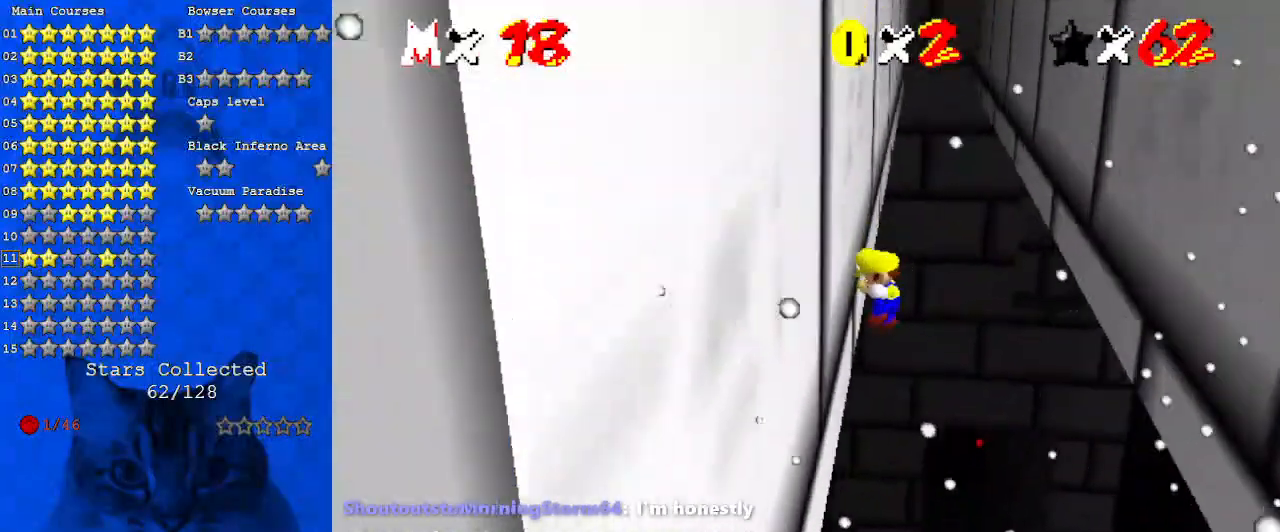
{"keys": ["right", "up"], "events": [[100, "shift", "down"], [133, "left", "up"], [167, "shift", "up"], [300, "right", "down"]]}
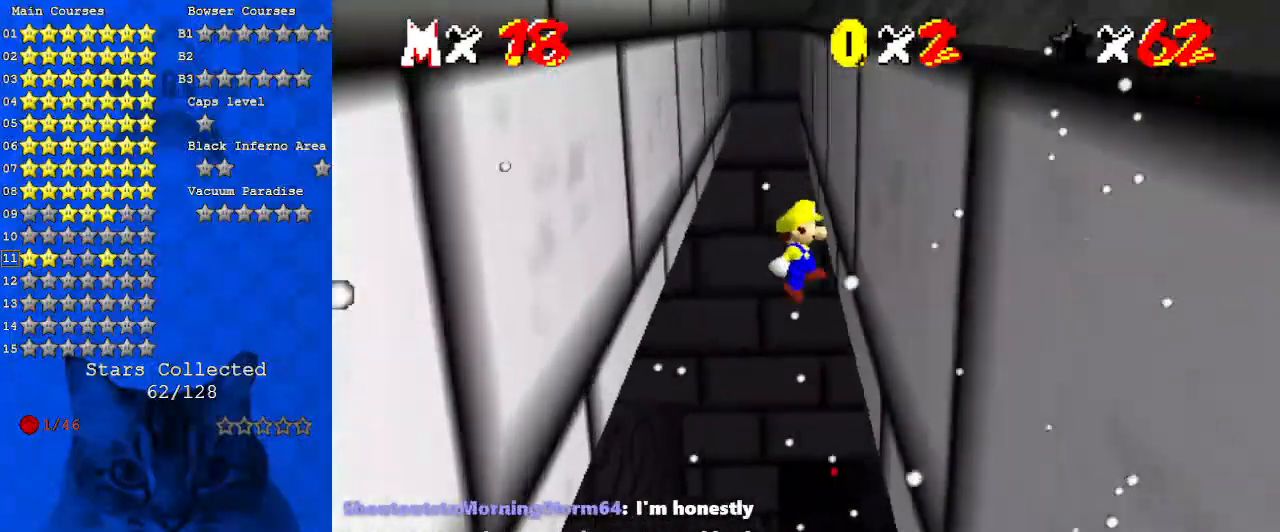
{"keys": ["left", "up"], "events": [[133, "shift", "down"], [233, "right", "up"], [233, "shift", "up"], [433, "left", "down"]]}
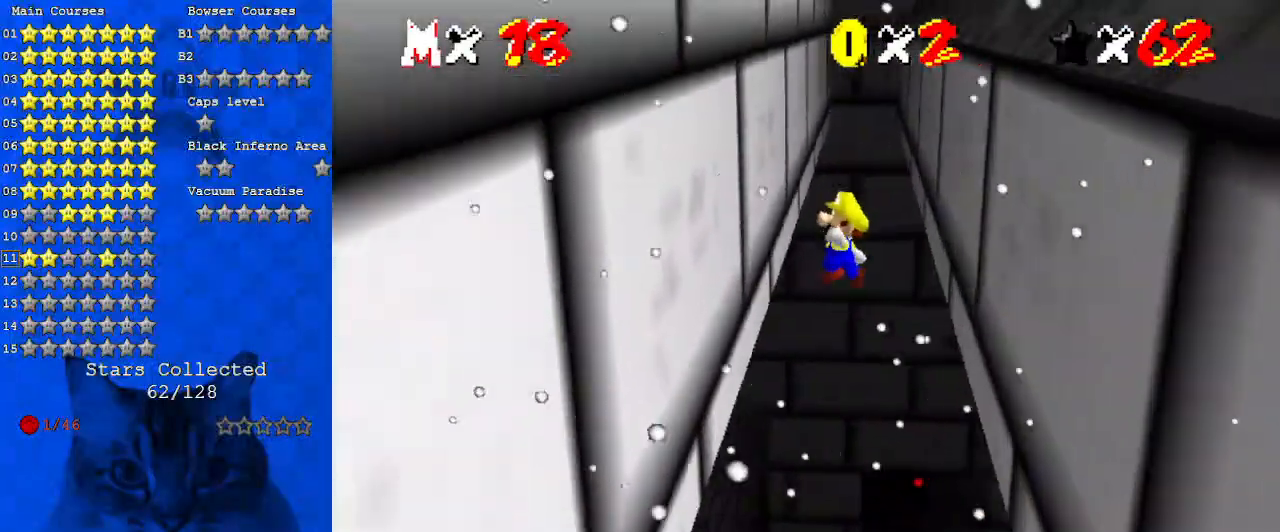
{"keys": ["up"], "events": [[300, "shift", "down"], [400, "shift", "up"], [433, "left", "up"]]}
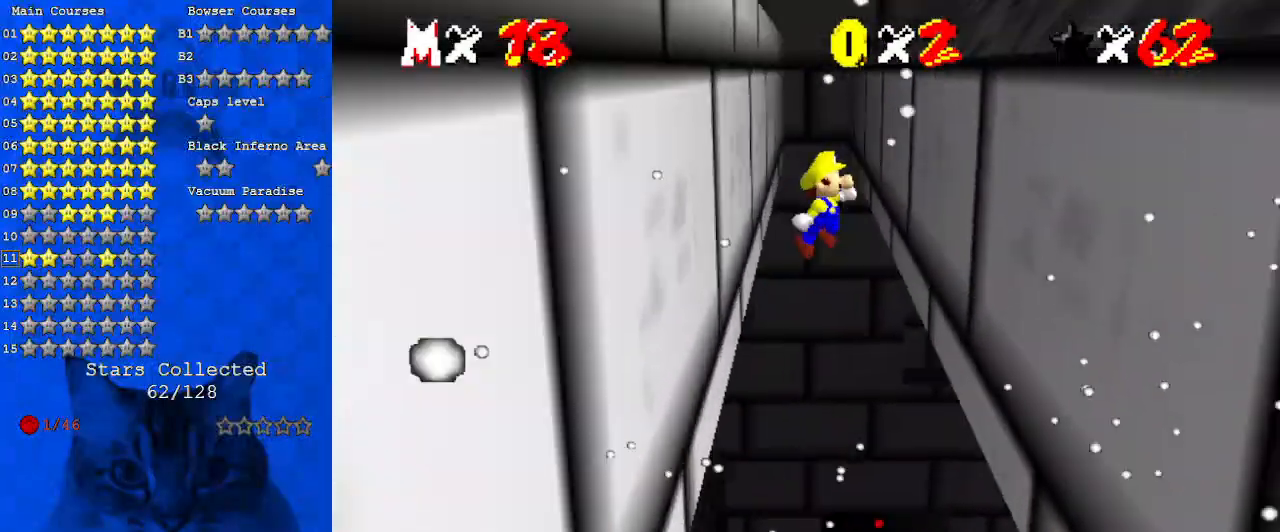
{"keys": ["shift", "up"], "events": [[67, "right", "down"], [433, "shift", "down"], [500, "right", "up"]]}
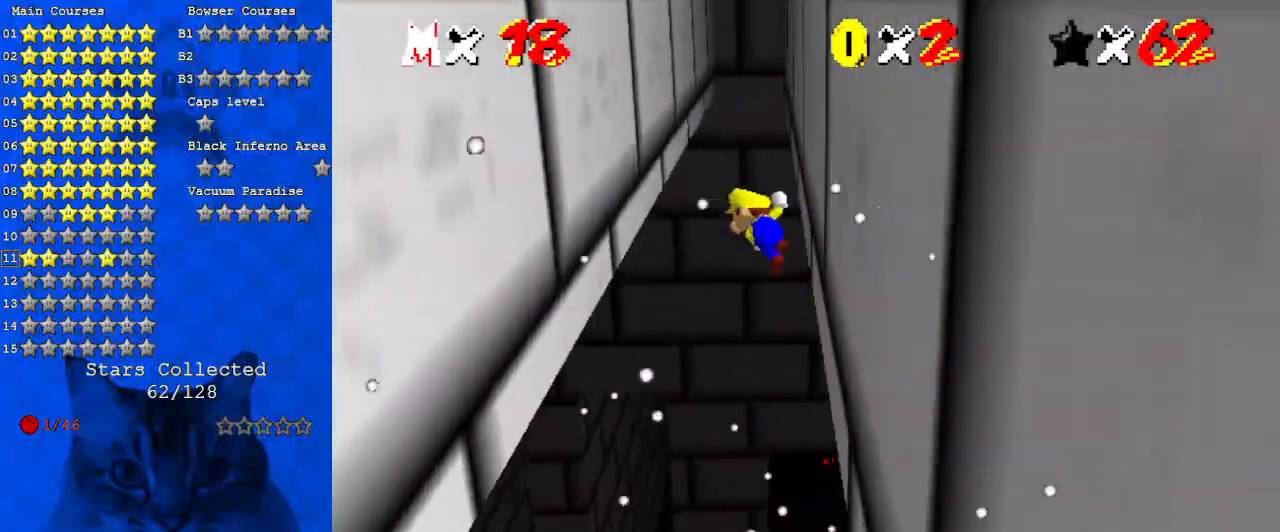
{"keys": ["left", "up"], "events": [[33, "shift", "up"], [167, "left", "down"]]}
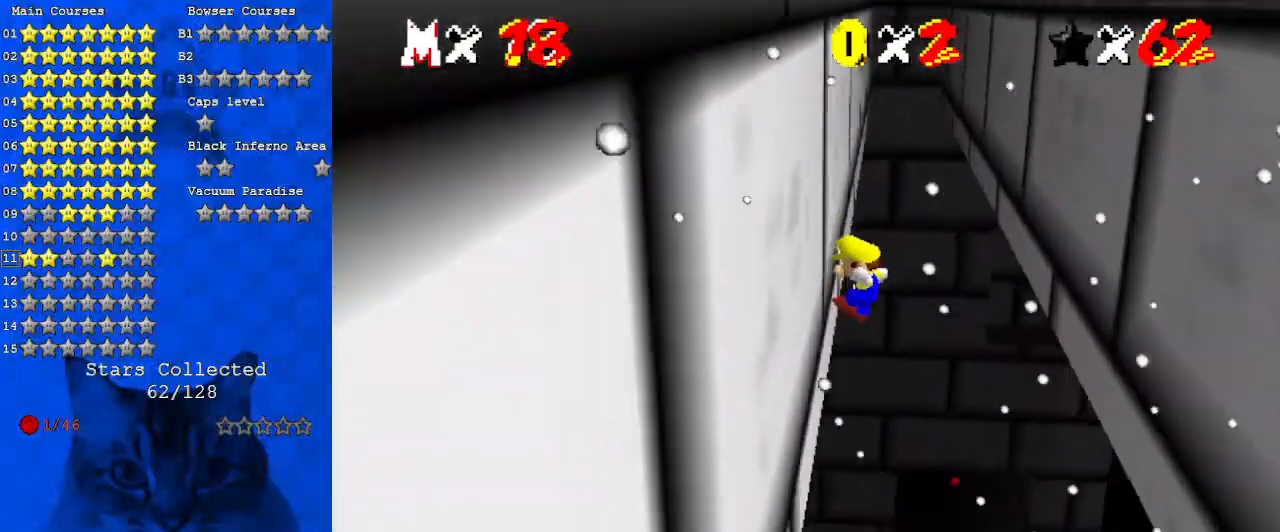
{"keys": ["right", "up"], "events": [[67, "shift", "down"], [200, "left", "up"], [200, "shift", "up"], [367, "right", "down"]]}
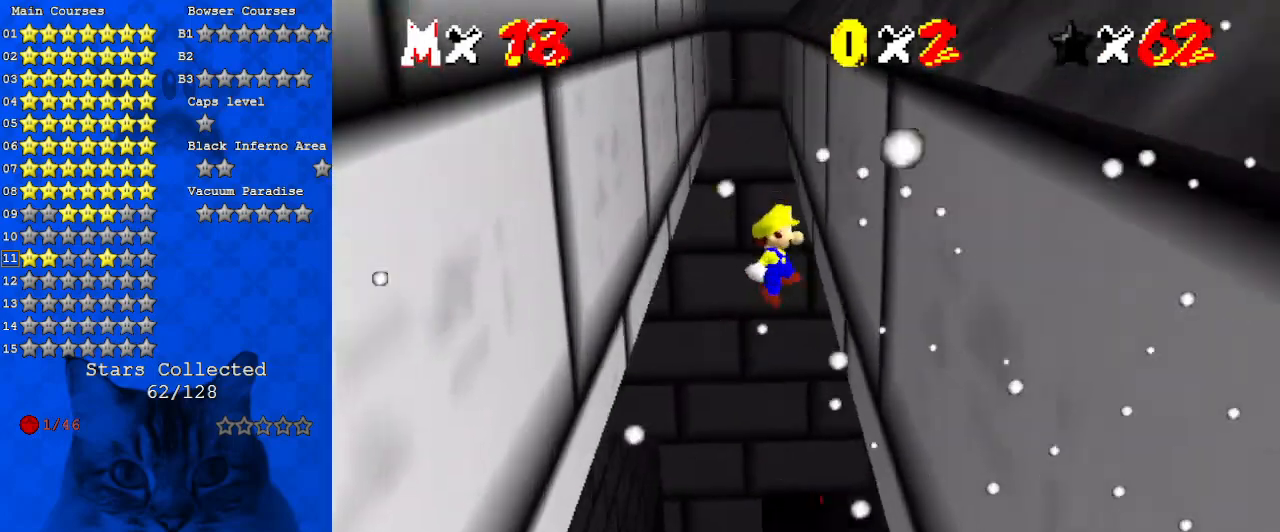
{"keys": ["left", "up"], "events": [[233, "shift", "down"], [300, "right", "up"], [400, "shift", "up"], [467, "left", "down"]]}
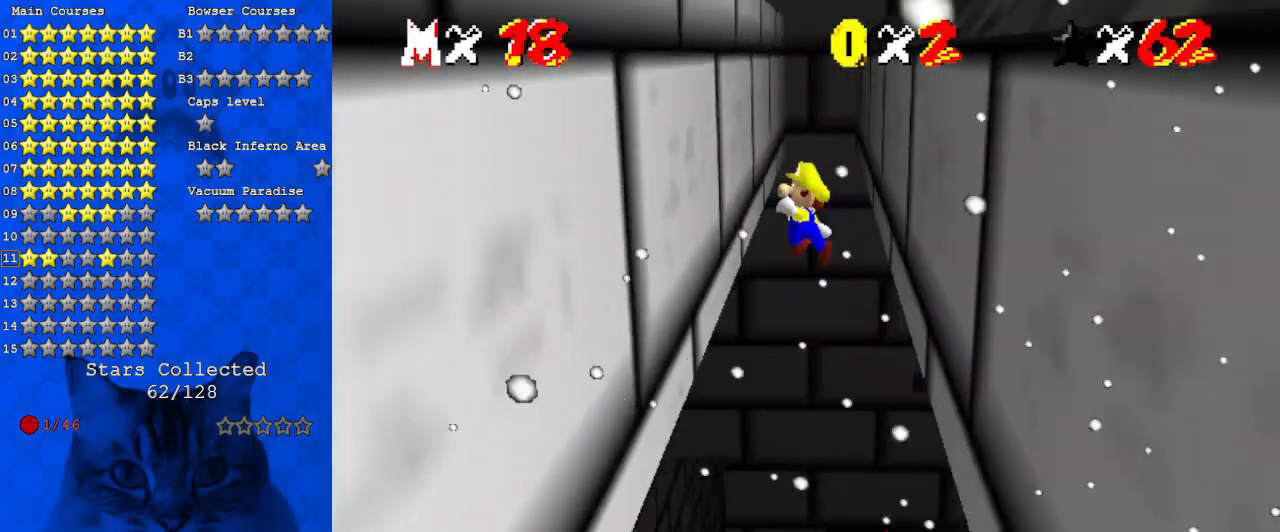
{"keys": ["up"], "events": [[300, "shift", "down"], [400, "shift", "up"], [433, "left", "up"]]}
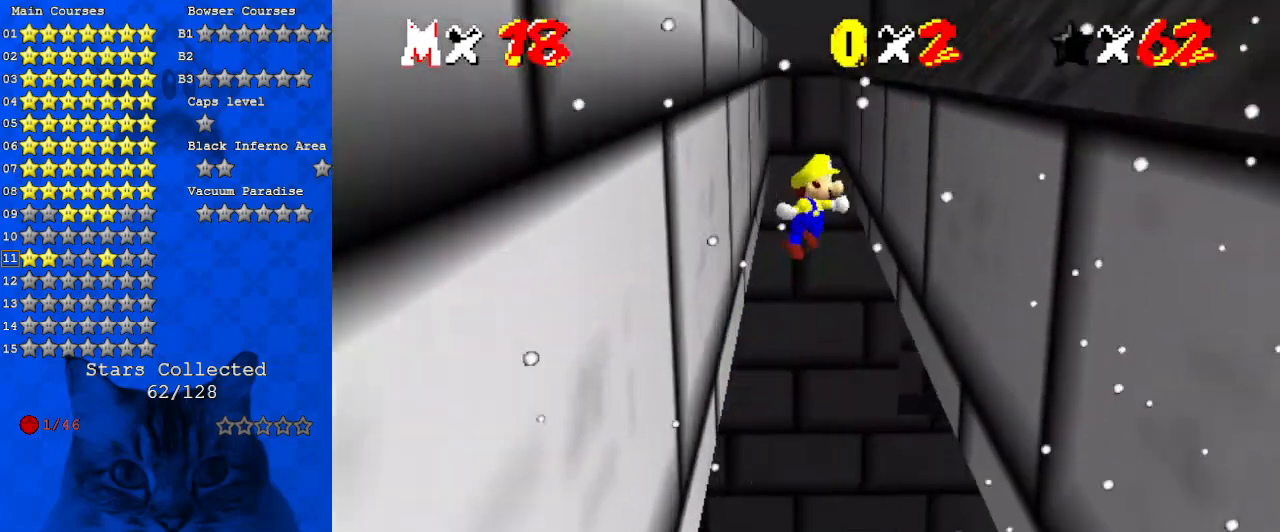
{"keys": ["shift", "up"], "events": [[67, "right", "down"], [500, "right", "up"], [500, "shift", "down"]]}
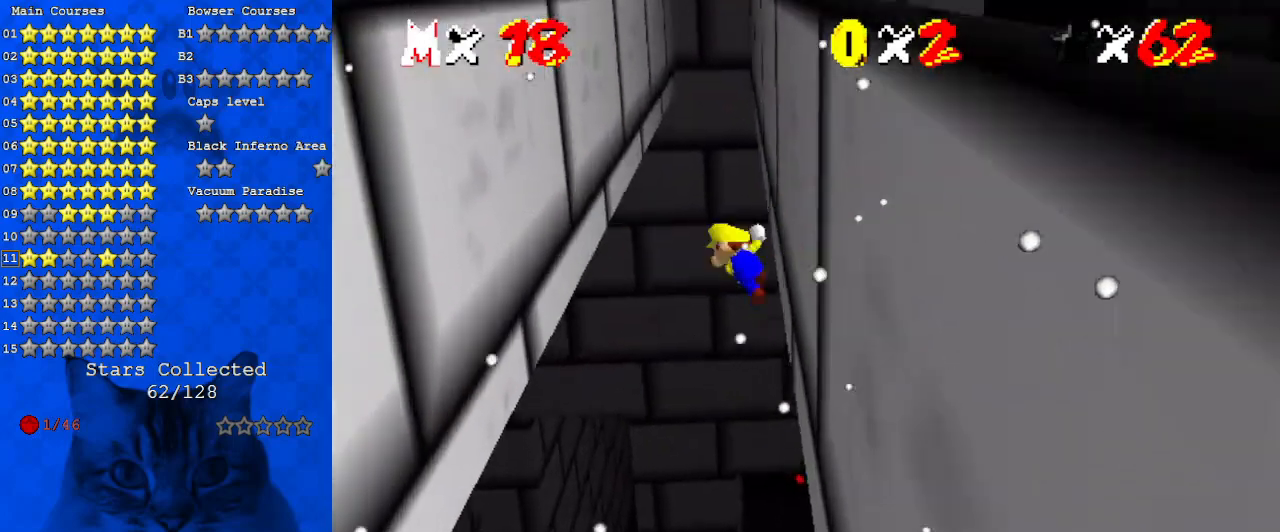
{"keys": ["left", "up"], "events": [[100, "shift", "up"], [233, "left", "down"]]}
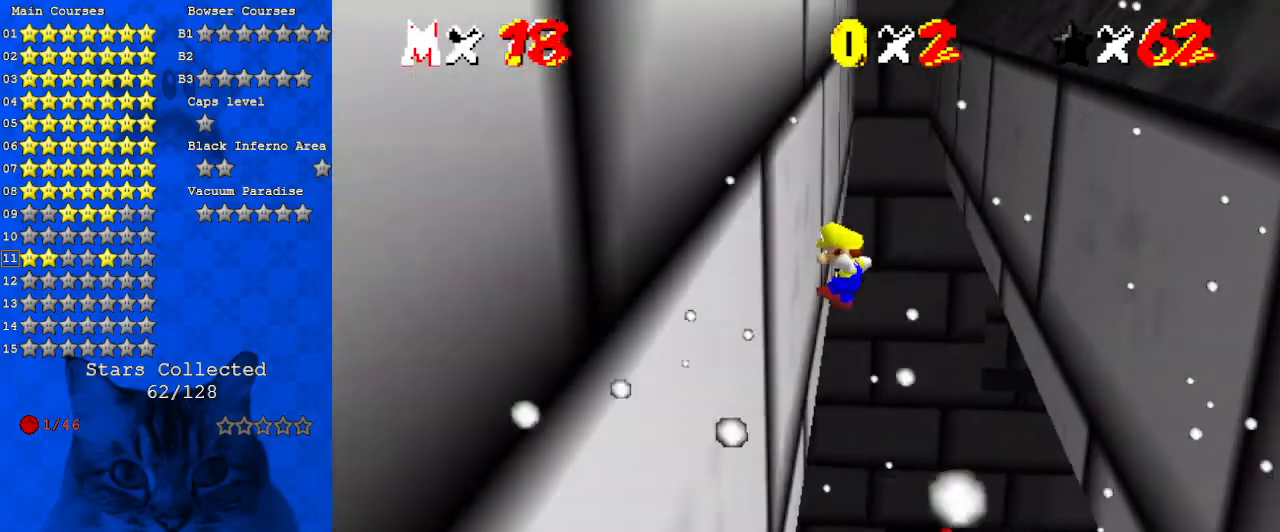
{"keys": ["right", "up"], "events": [[100, "shift", "down"], [200, "left", "up"], [200, "shift", "up"], [433, "right", "down"]]}
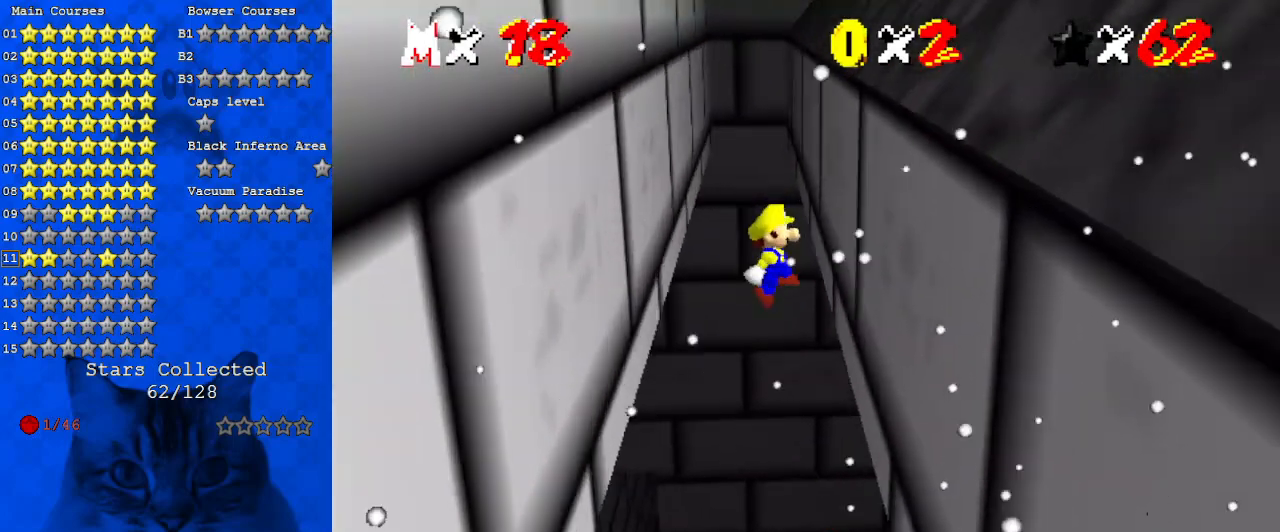
{"keys": ["up"], "events": [[267, "shift", "down"], [300, "right", "up"], [400, "shift", "up"]]}
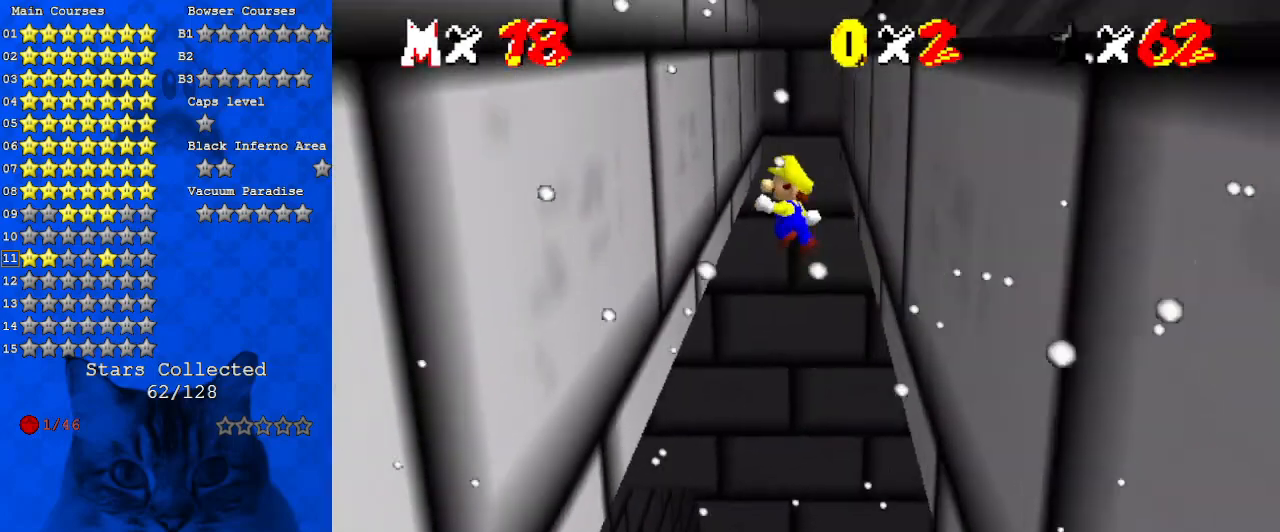
{"keys": ["up"], "events": [[33, "left", "down"], [433, "shift", "down"], [467, "shift", "up"], [500, "left", "up"]]}
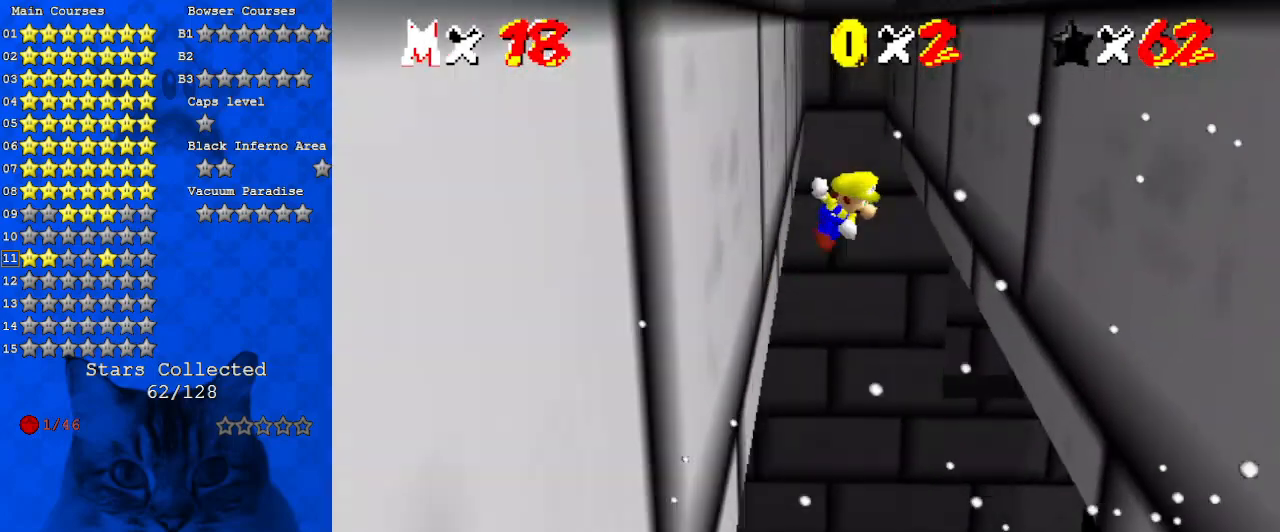
{"keys": ["right", "up"], "events": [[133, "right", "down"]]}
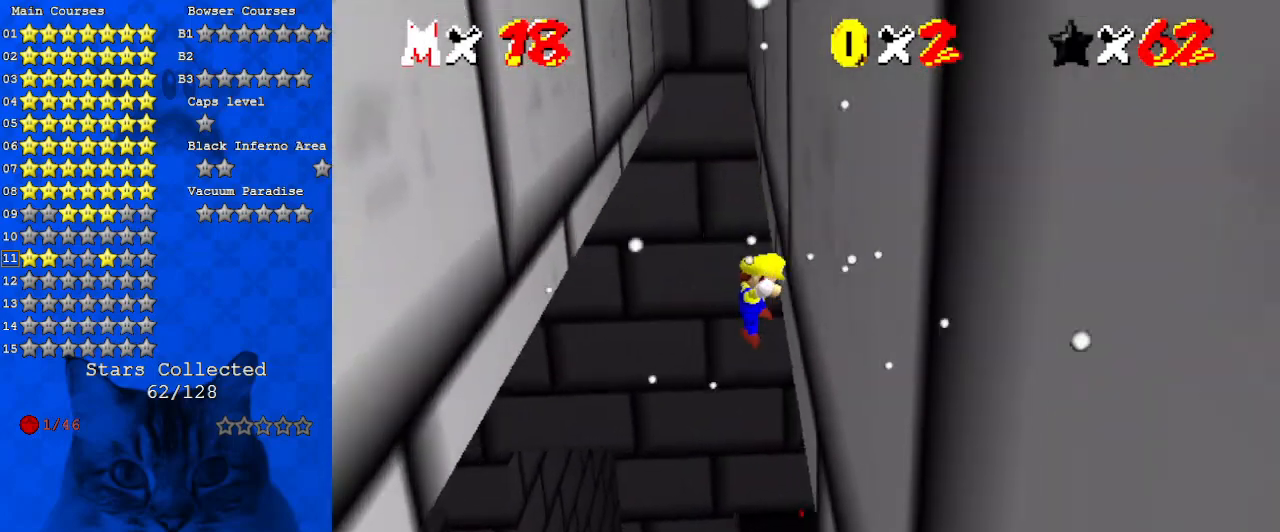
{"keys": ["left", "up"], "events": [[33, "shift", "down"], [67, "right", "up"], [167, "shift", "up"], [267, "left", "down"]]}
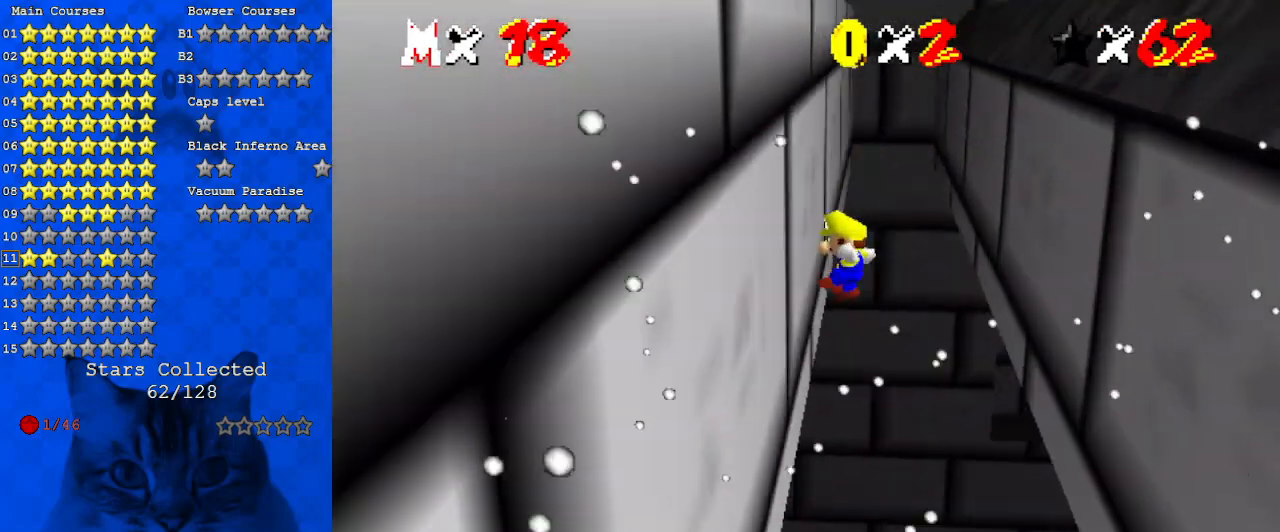
{"keys": ["right", "up"], "events": [[167, "shift", "down"], [233, "left", "up"], [267, "shift", "up"], [500, "right", "down"]]}
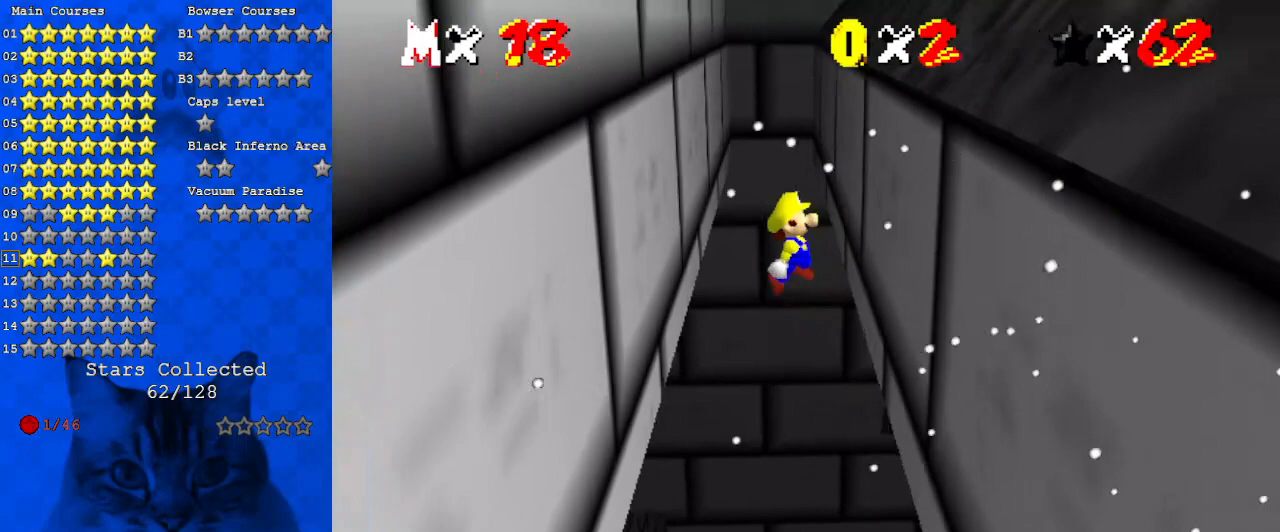
{"keys": ["up"], "events": [[333, "shift", "down"], [367, "right", "up"], [433, "shift", "up"]]}
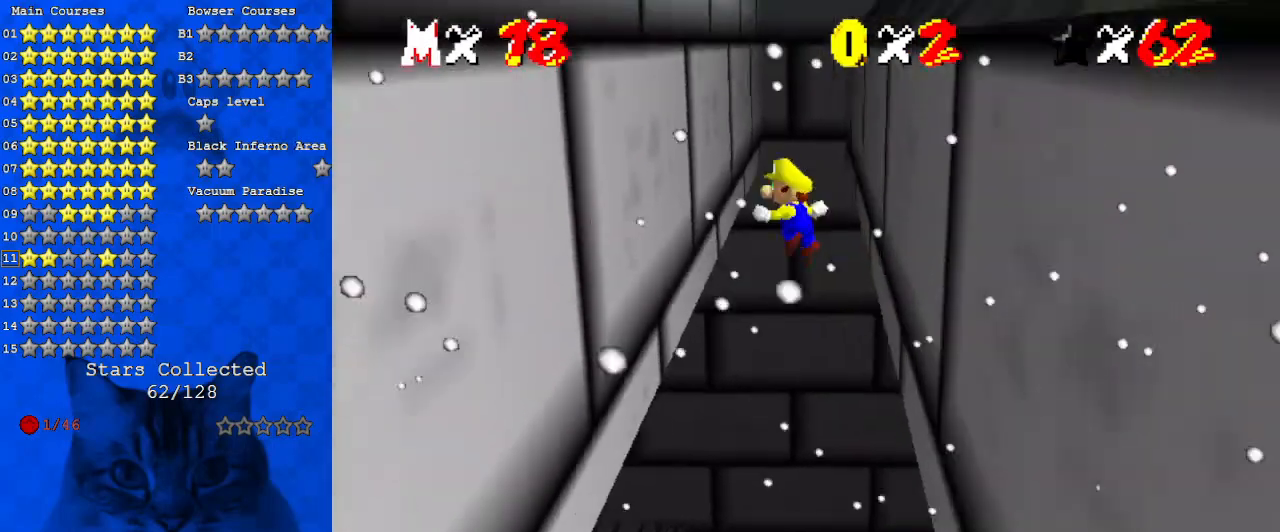
{"keys": ["shift", "up"], "events": [[67, "left", "down"], [433, "shift", "down"], [467, "left", "up"]]}
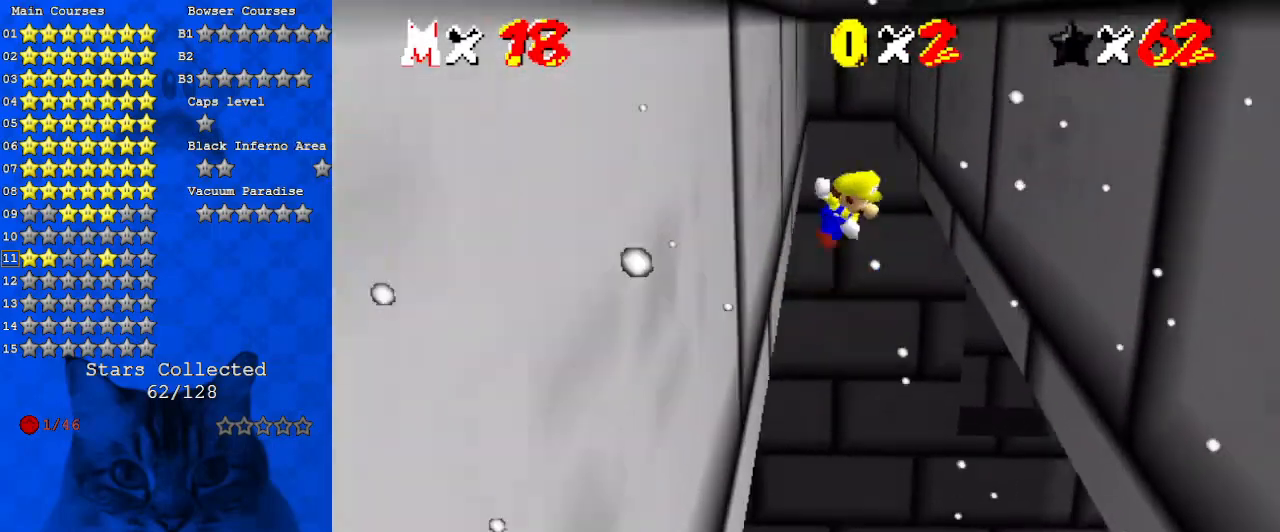
{"keys": ["right", "up"], "events": [[67, "shift", "up"], [200, "right", "down"]]}
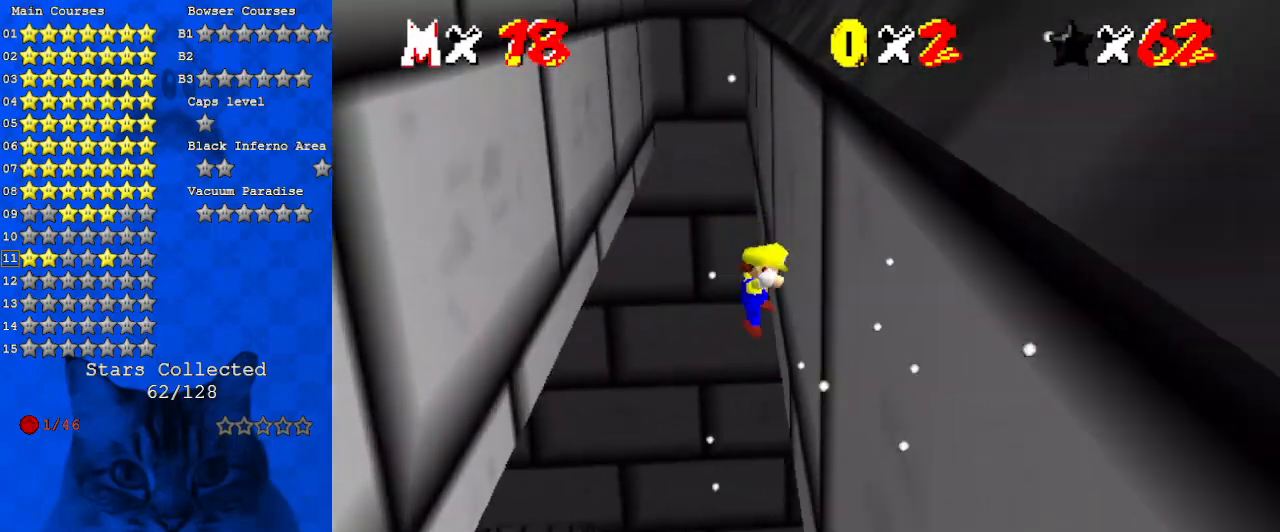
{"keys": ["left", "up"], "events": [[67, "shift", "down"], [133, "right", "up"], [167, "shift", "up"], [400, "left", "down"]]}
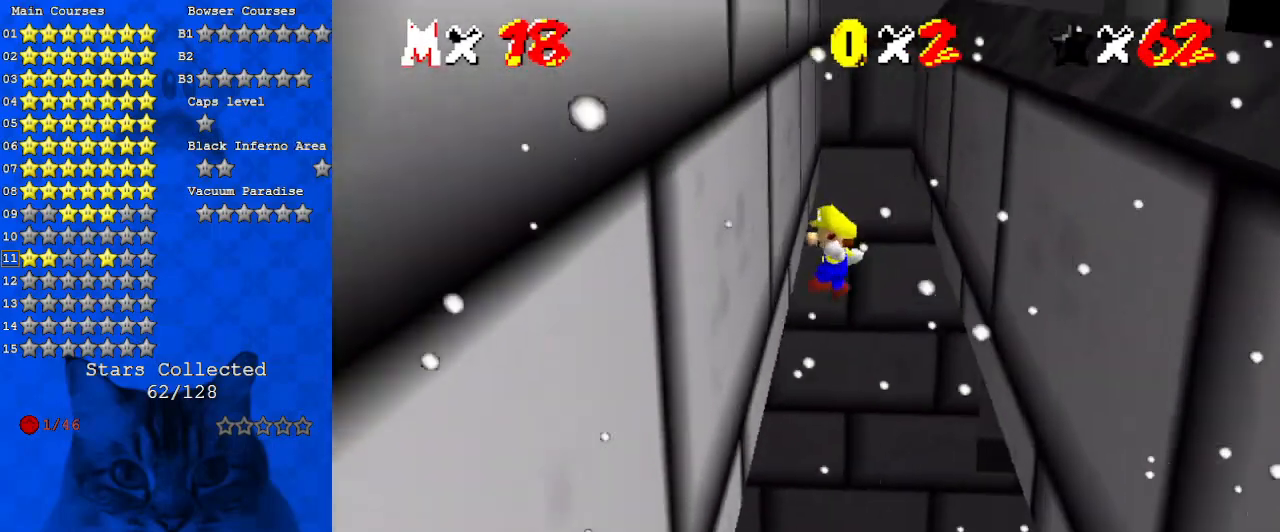
{"keys": ["right", "up"], "events": [[200, "shift", "down"], [267, "shift", "up"], [333, "left", "up"], [467, "right", "down"]]}
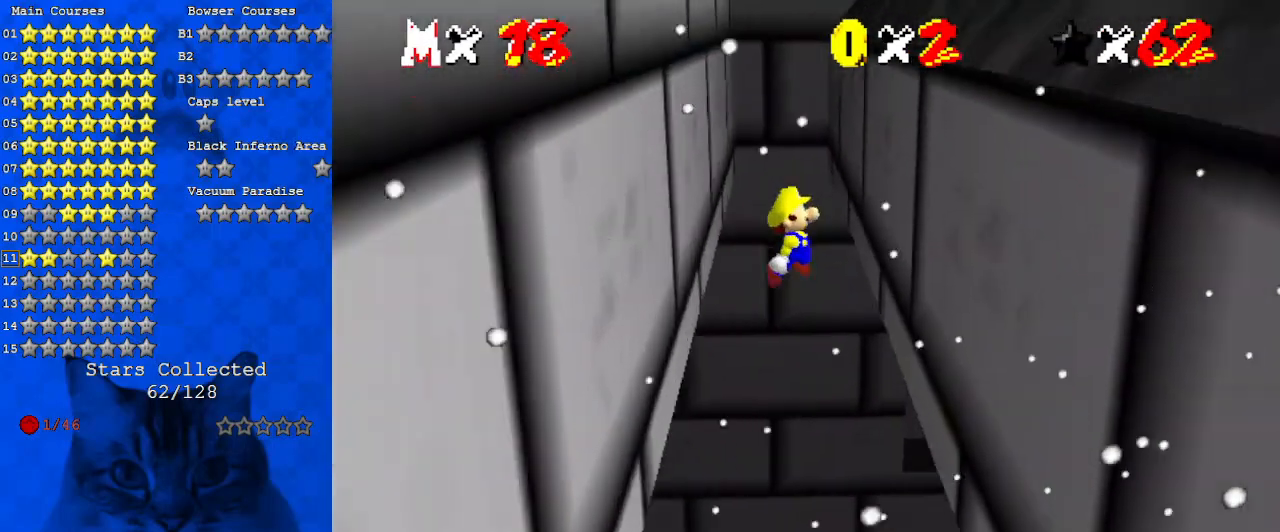
{"keys": ["shift", "up"], "events": [[333, "shift", "down"], [433, "right", "up"]]}